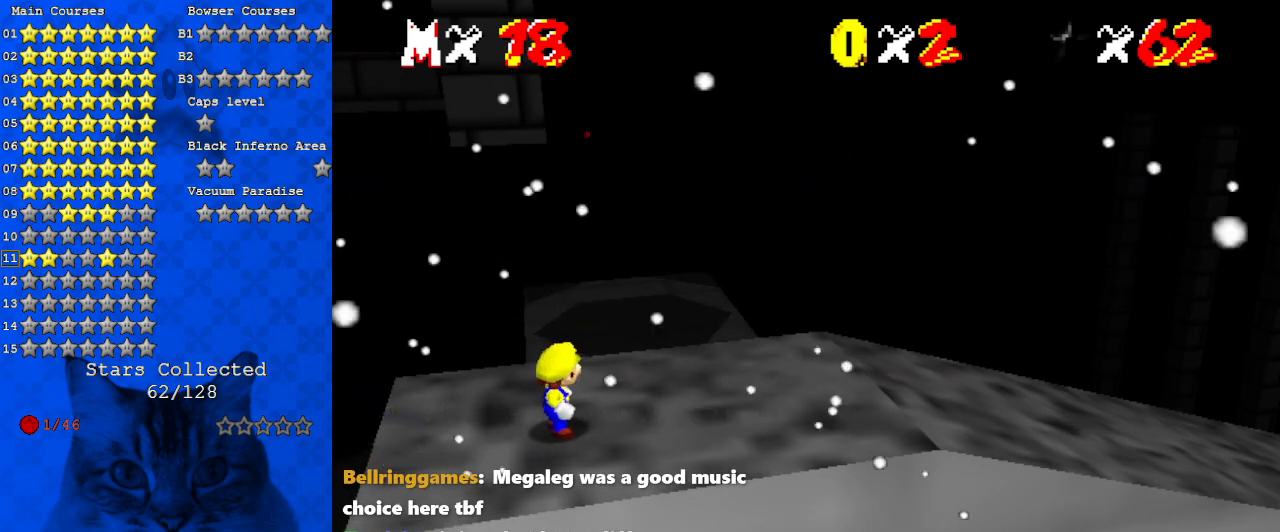
Gameplay with keyboard; each line is a JSON object with the keys held at the frame after it. "events" lists presses ("down") and releases ("up") of "a", "c", "ctrl", "d", "down", "left", "return", "right", "s", "shift", "up", "w", "x" and "y" between this image and that frame as [ms after this image, input, new state], when the widget could be followed in between. No other keys are recorded. Mouse input is not recorded.
{"keys": ["a", "s"], "events": [[67, "shift", "down"], [200, "c", "down"], [233, "shift", "up"], [300, "c", "up"], [433, "a", "down"], [467, "s", "down"]]}
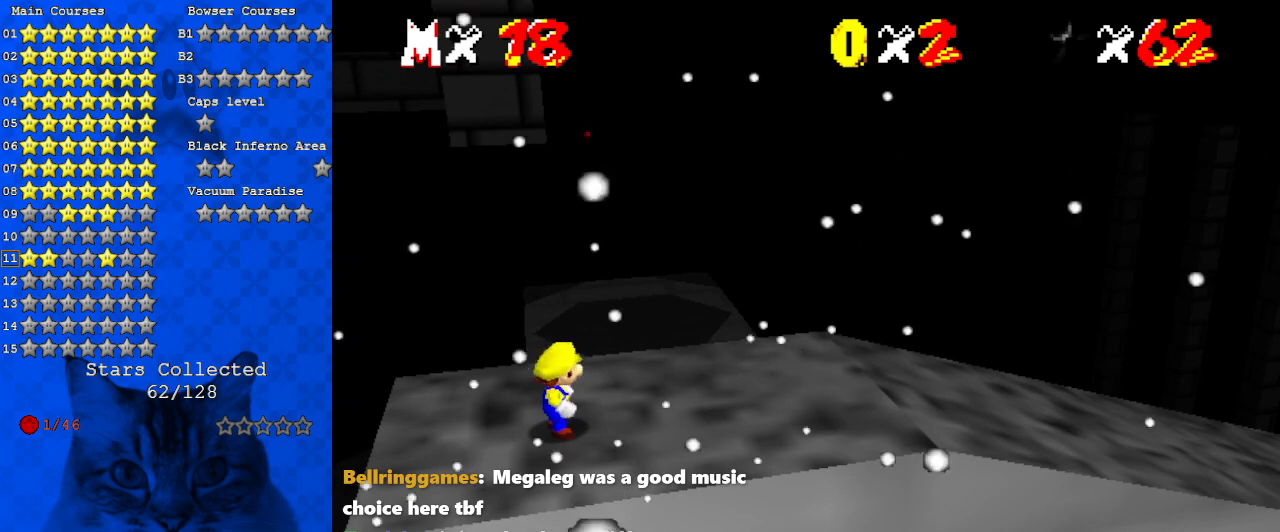
{"keys": [], "events": [[67, "a", "up"], [133, "s", "up"], [300, "return", "down"], [400, "return", "up"]]}
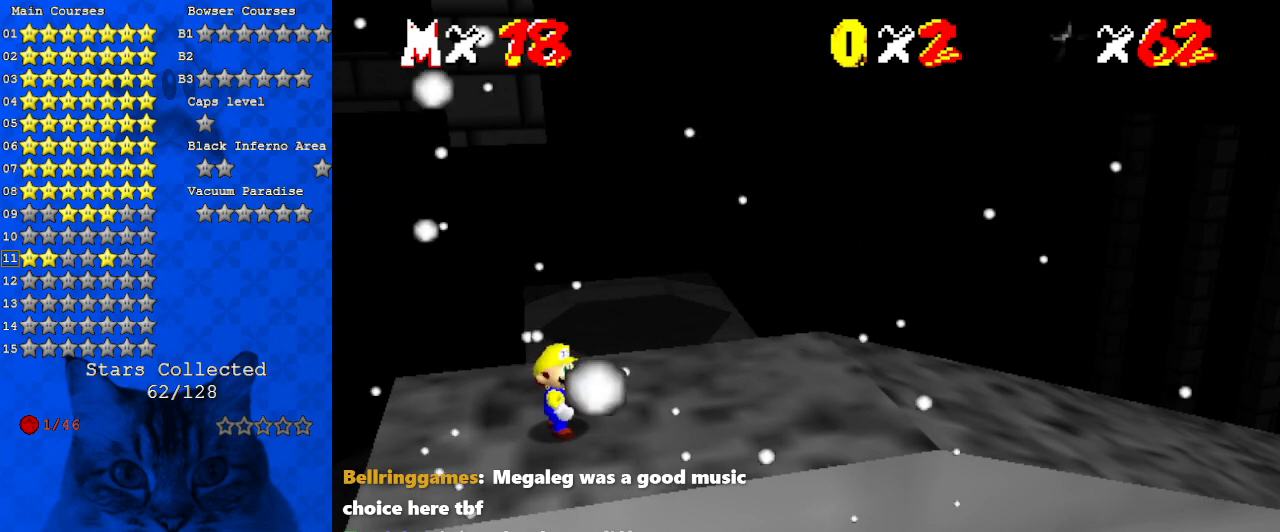
{"keys": [], "events": []}
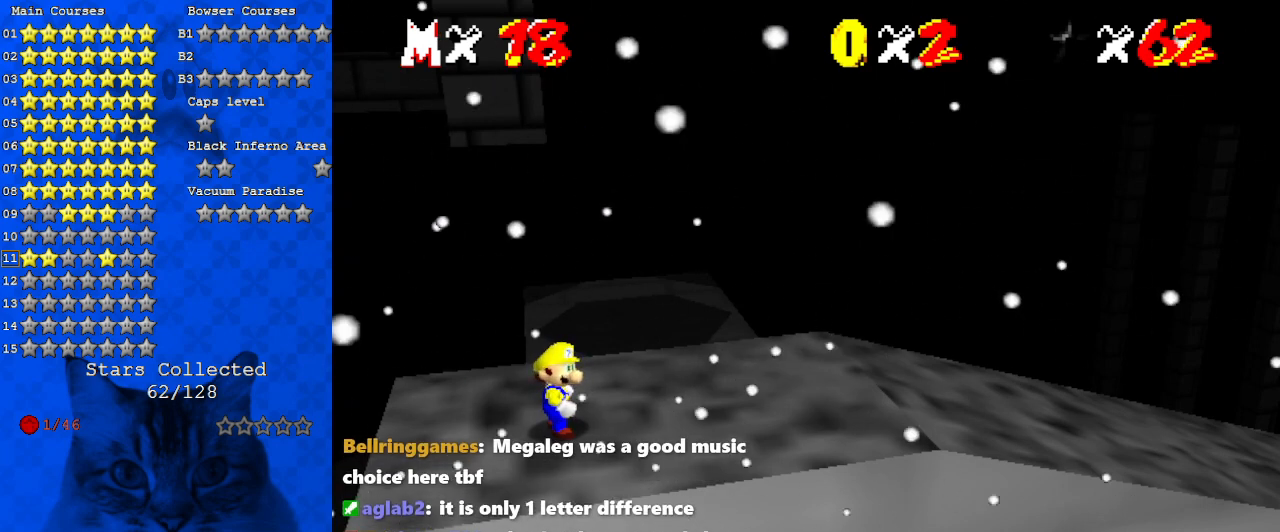
{"keys": [], "events": []}
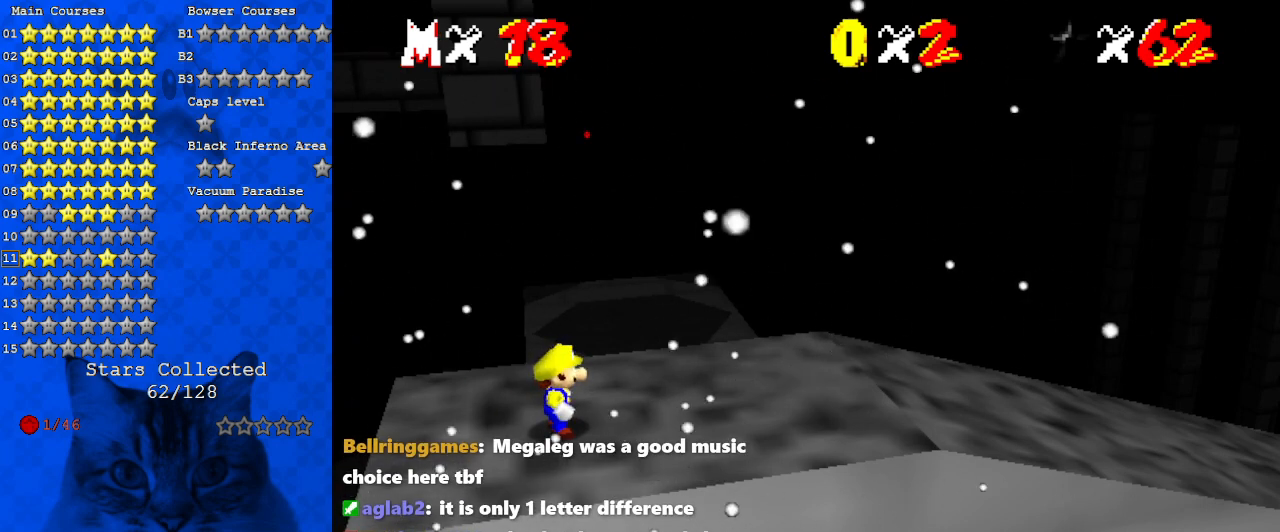
{"keys": [], "events": []}
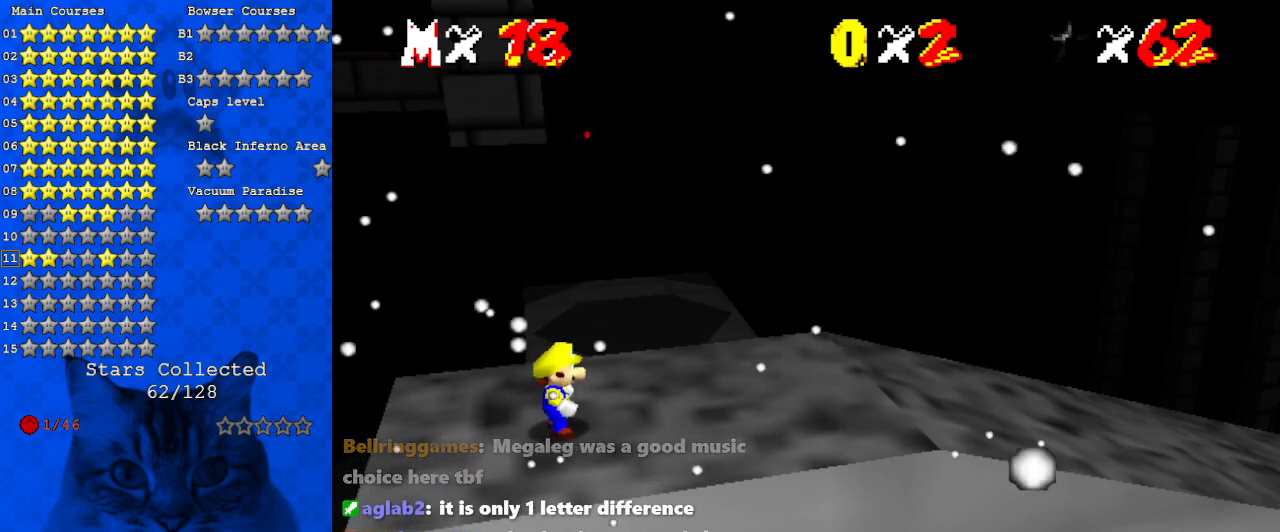
{"keys": [], "events": []}
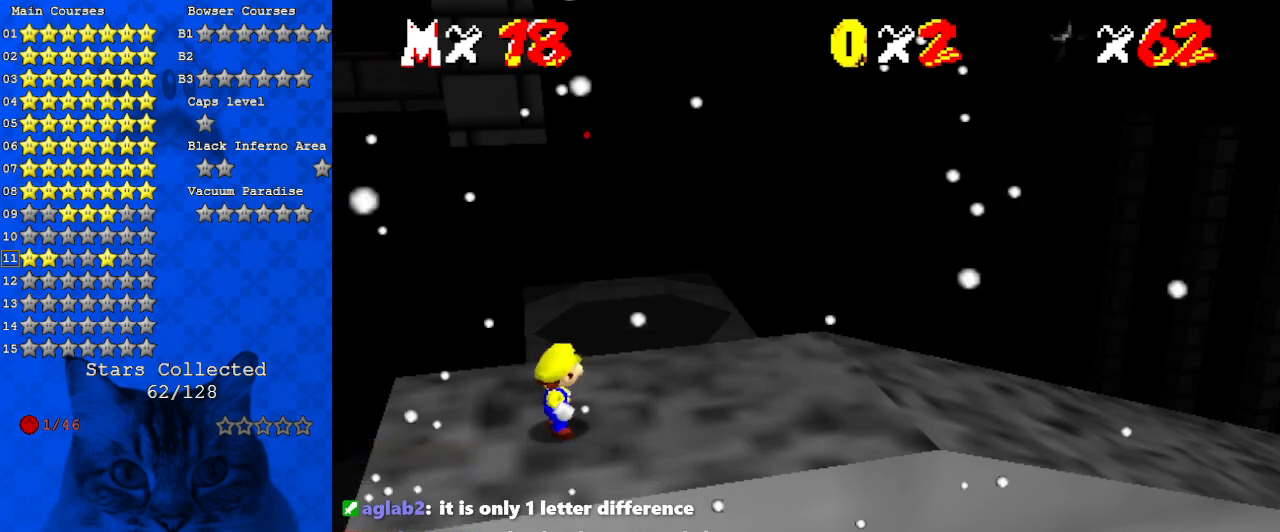
{"keys": ["a"], "events": [[467, "a", "down"]]}
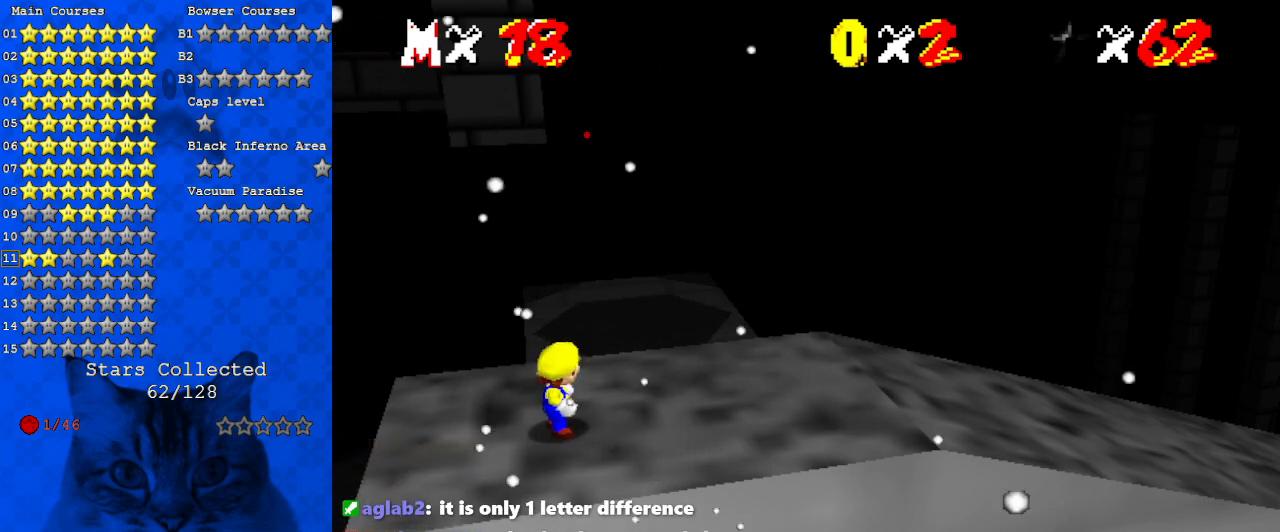
{"keys": [], "events": [[100, "a", "up"], [267, "return", "down"], [367, "return", "up"]]}
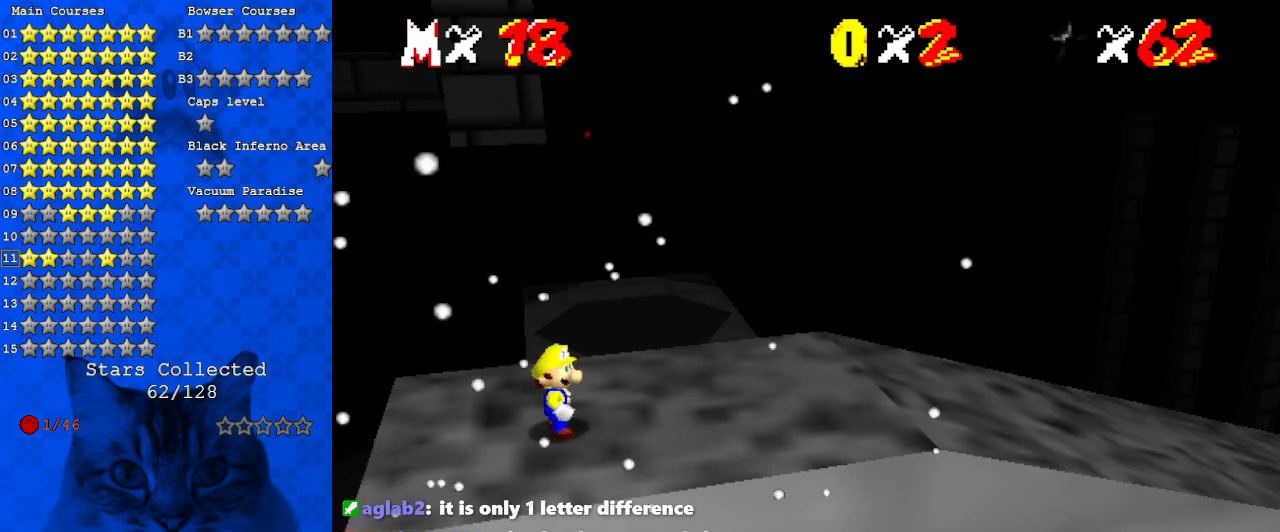
{"keys": [], "events": []}
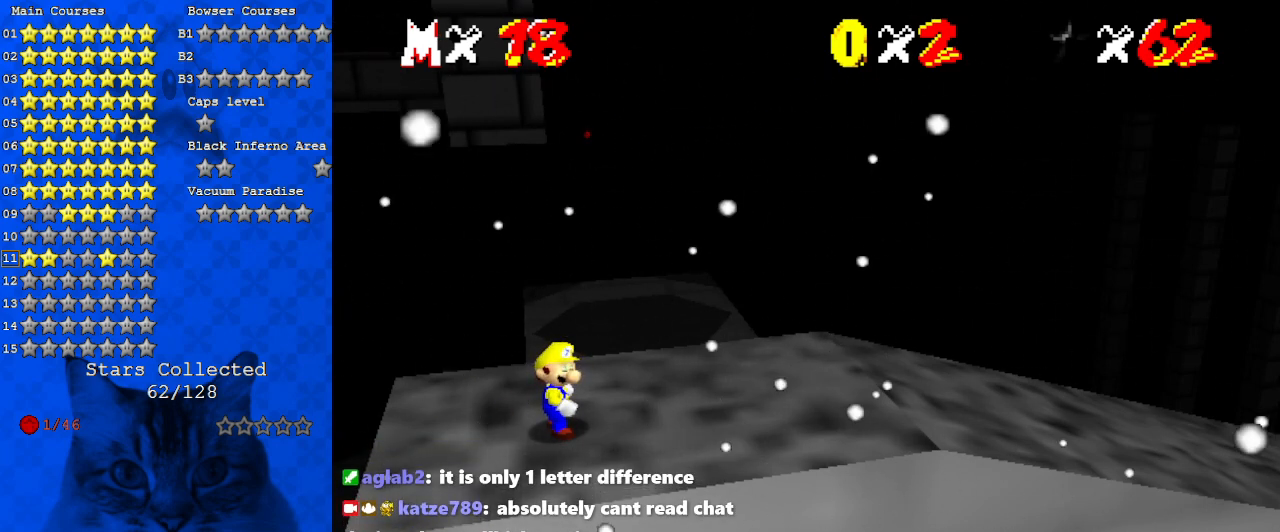
{"keys": [], "events": []}
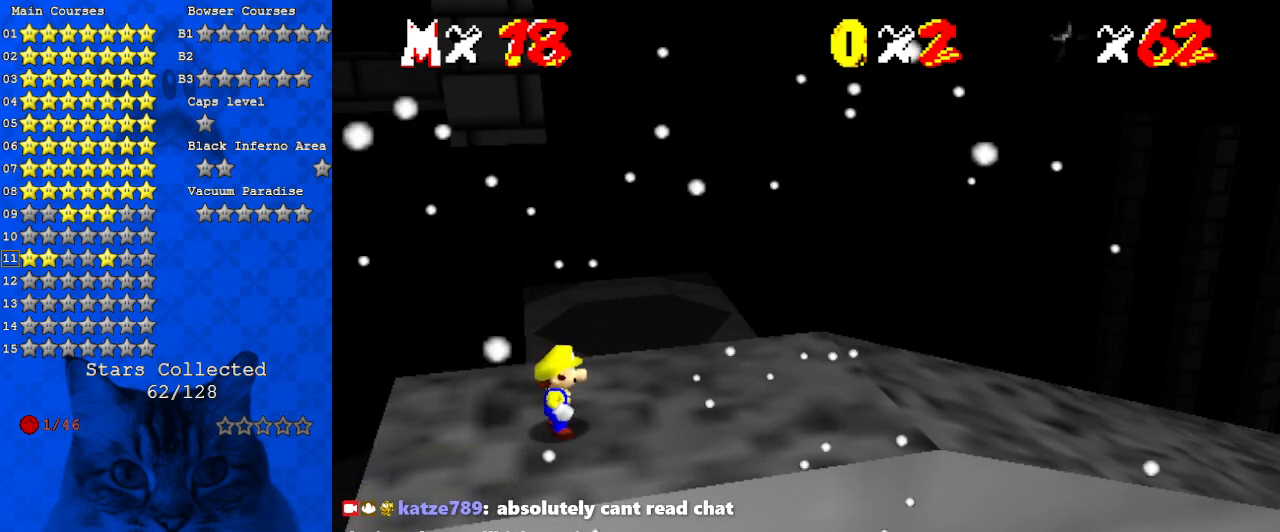
{"keys": [], "events": []}
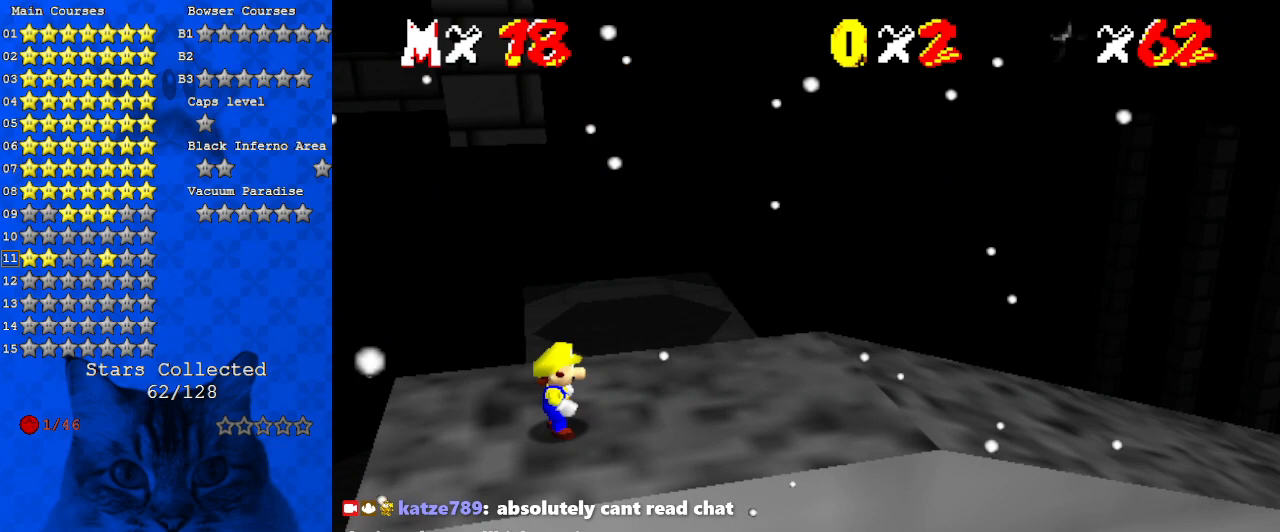
{"keys": [], "events": []}
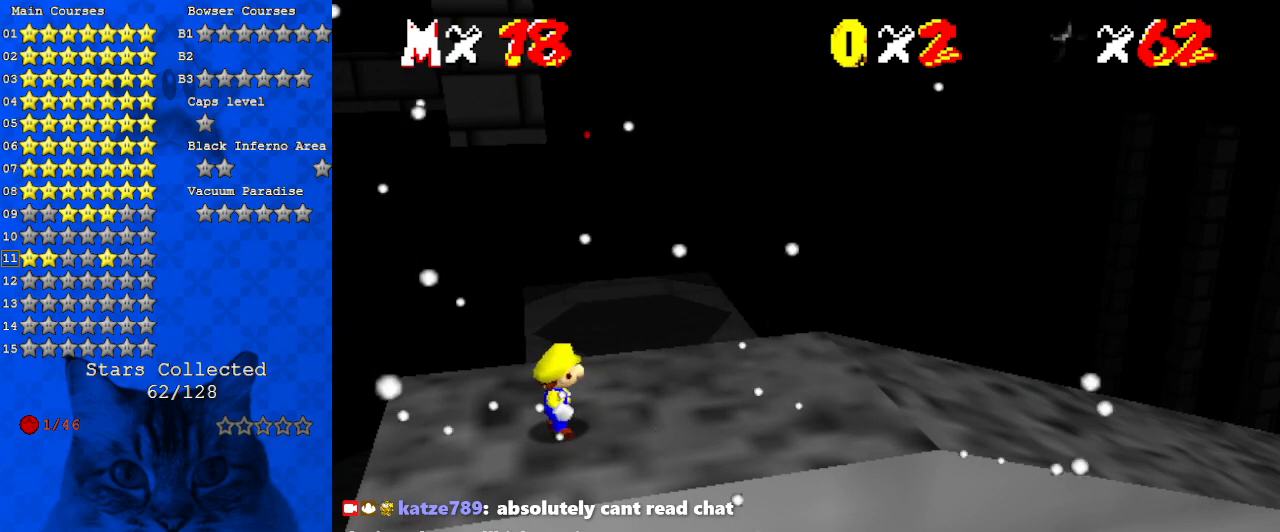
{"keys": [], "events": []}
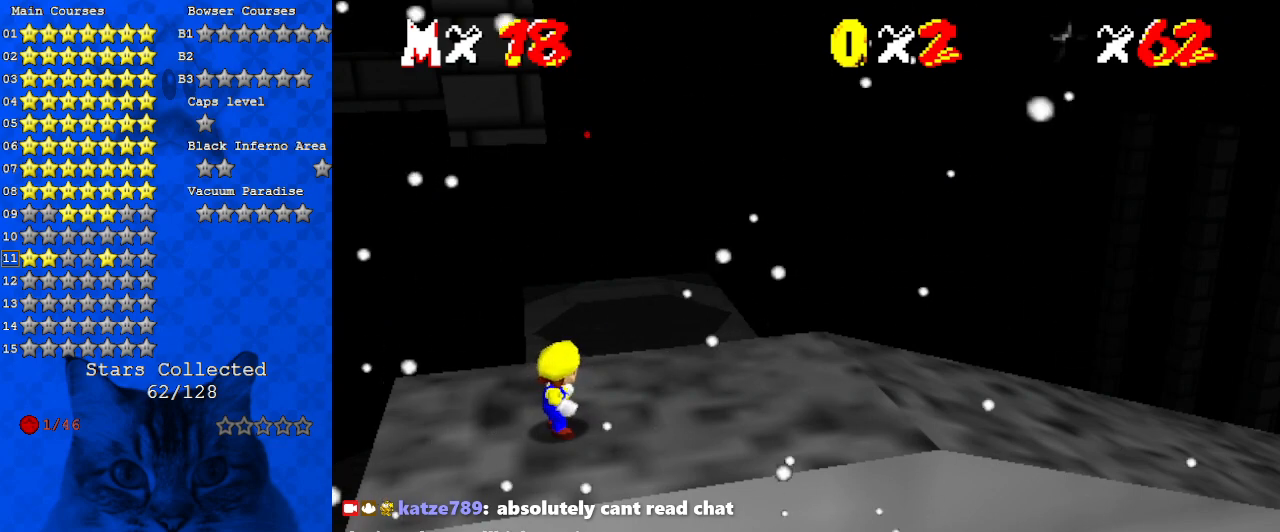
{"keys": [], "events": []}
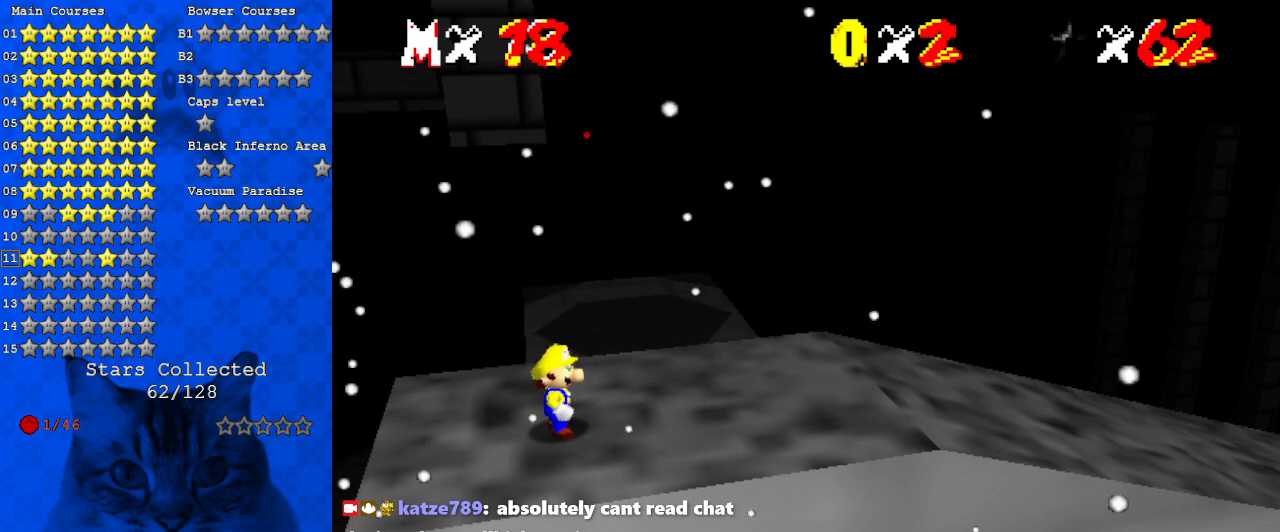
{"keys": [], "events": []}
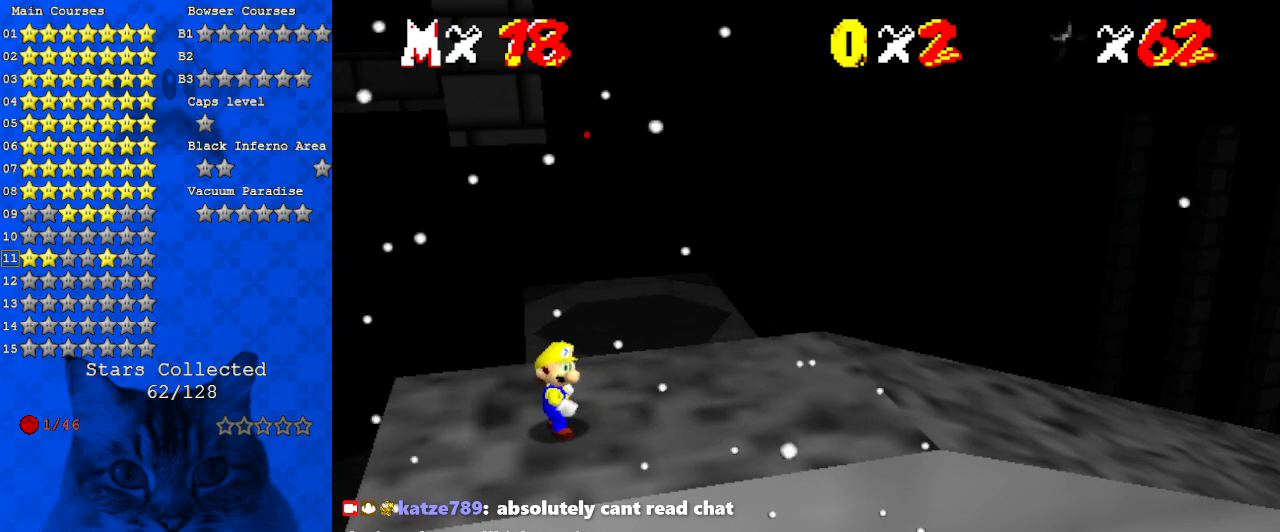
{"keys": [], "events": []}
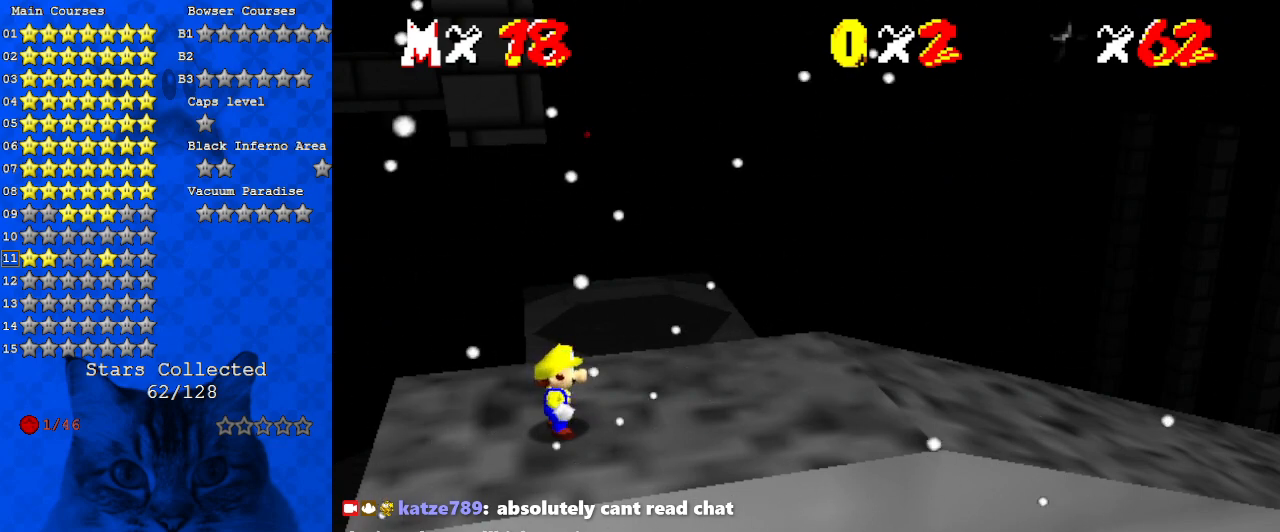
{"keys": [], "events": []}
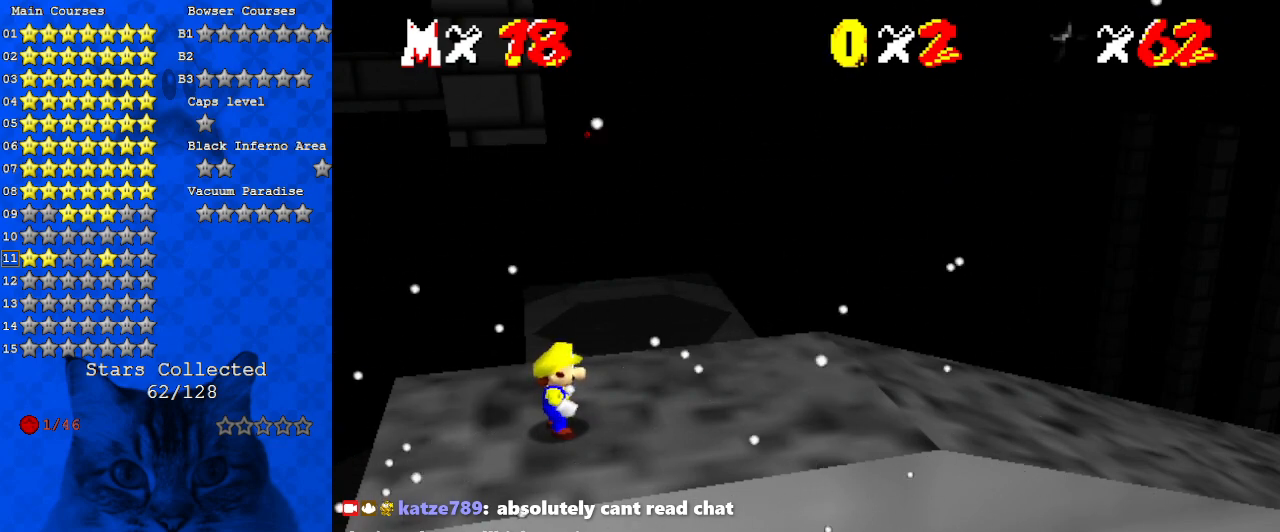
{"keys": [], "events": [[67, "d", "down"], [233, "d", "up"]]}
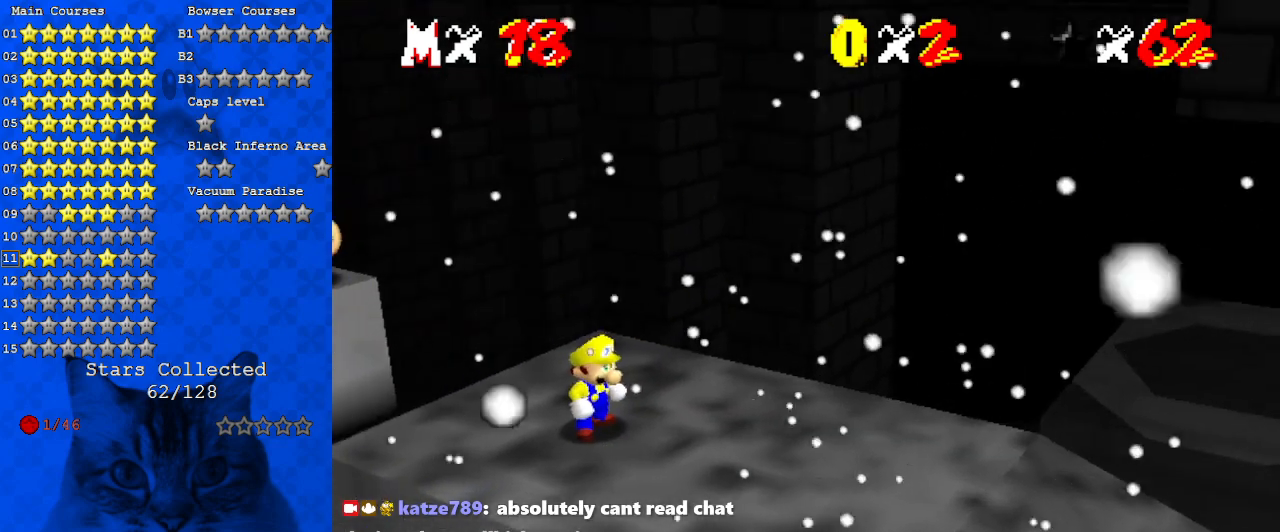
{"keys": [], "events": [[33, "shift", "down"], [200, "shift", "up"], [333, "a", "down"], [333, "down", "down"], [333, "left", "down"], [433, "down", "up"], [467, "a", "up"], [467, "left", "up"]]}
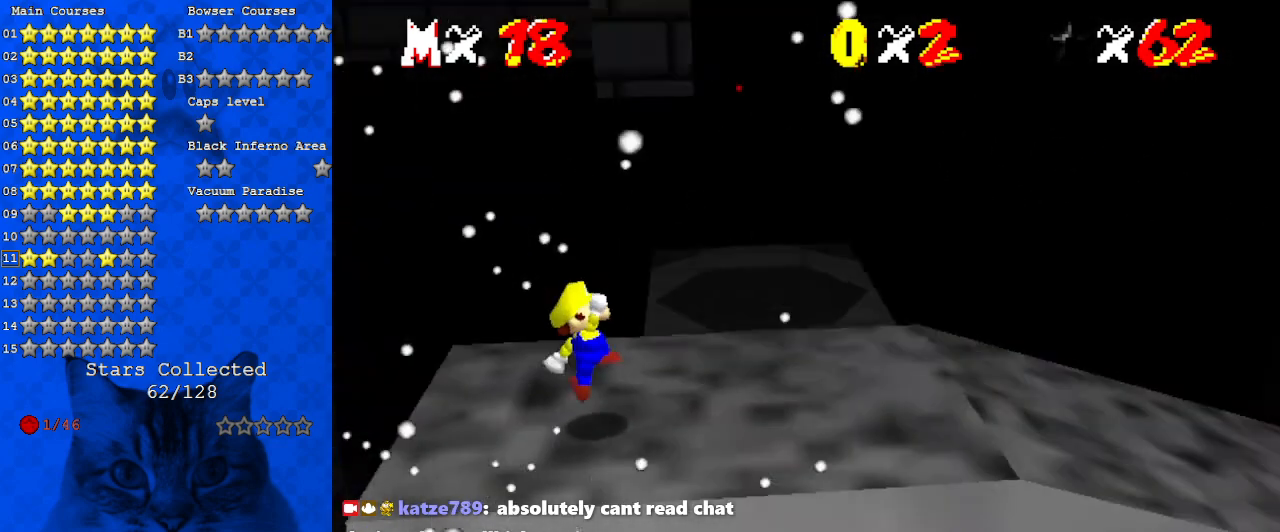
{"keys": [], "events": [[400, "a", "down"], [433, "a", "up"]]}
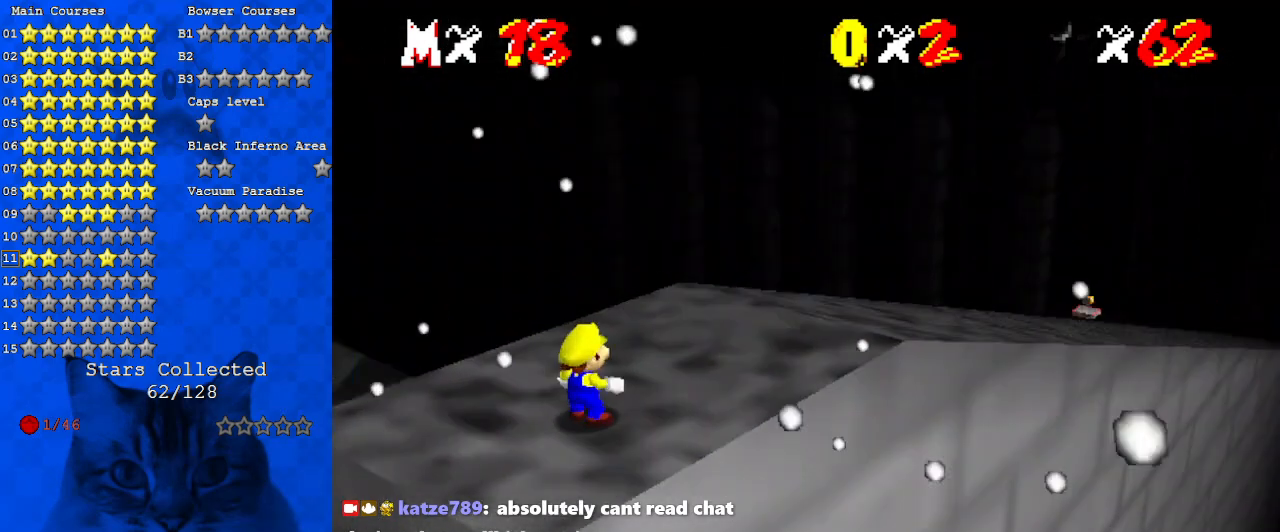
{"keys": ["left"], "events": [[300, "left", "down"]]}
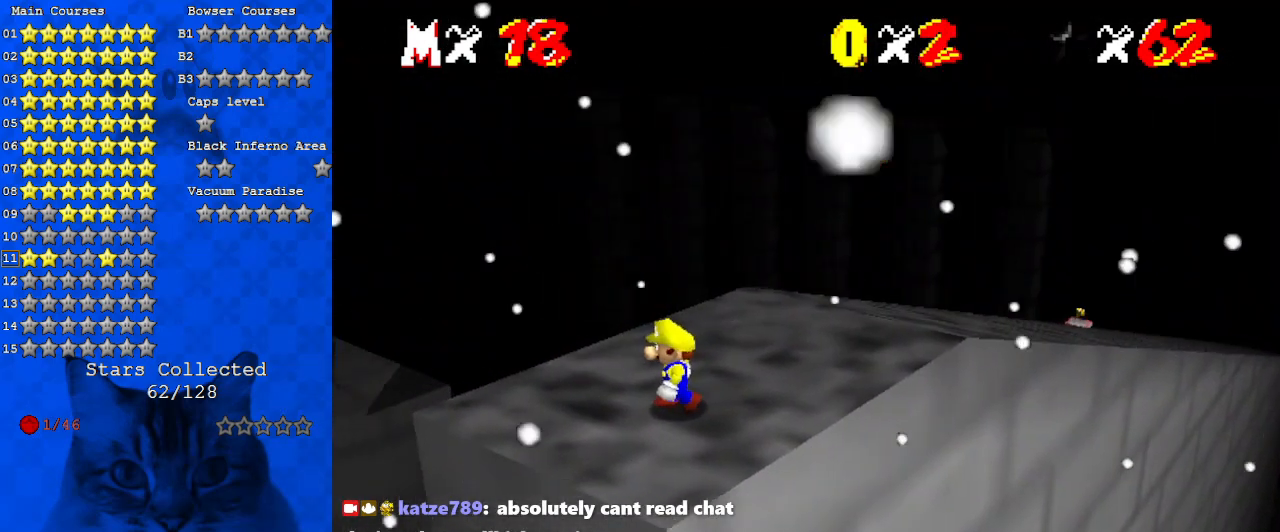
{"keys": [], "events": [[333, "left", "up"]]}
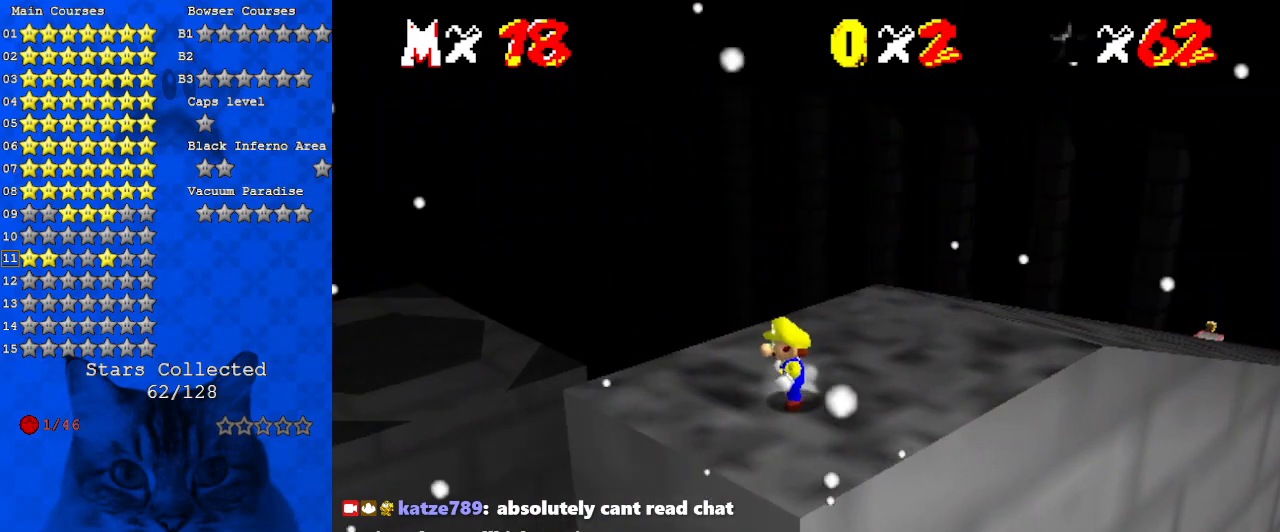
{"keys": ["right"], "events": [[200, "d", "down"], [367, "d", "up"], [433, "right", "down"]]}
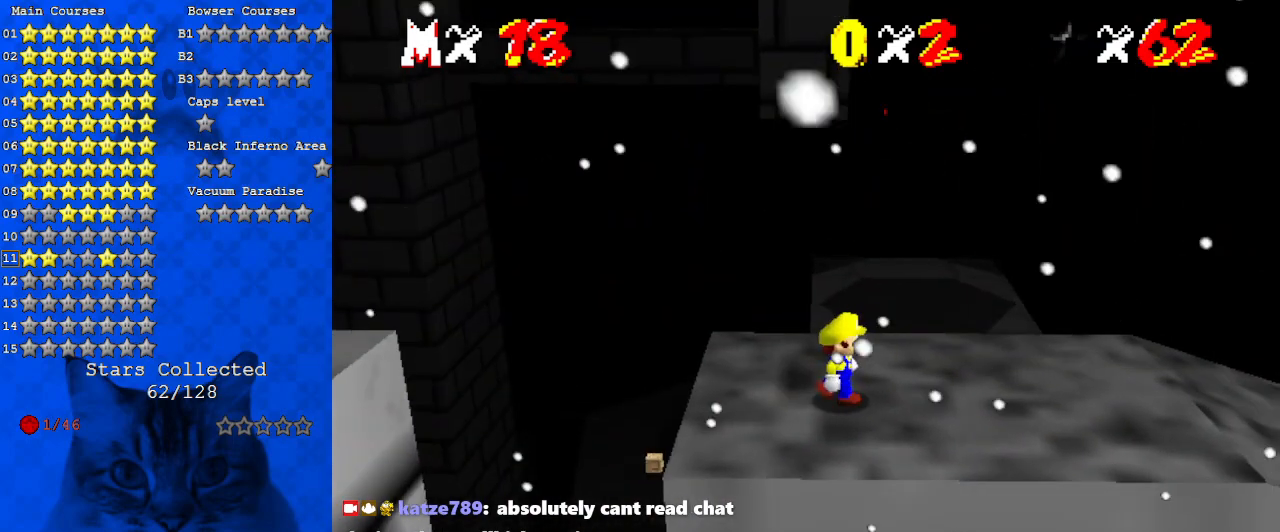
{"keys": [], "events": [[67, "right", "up"], [200, "shift", "down"], [300, "down", "down"], [300, "left", "down"], [333, "shift", "up"], [400, "a", "down"], [400, "left", "up"], [467, "a", "up"], [467, "down", "up"]]}
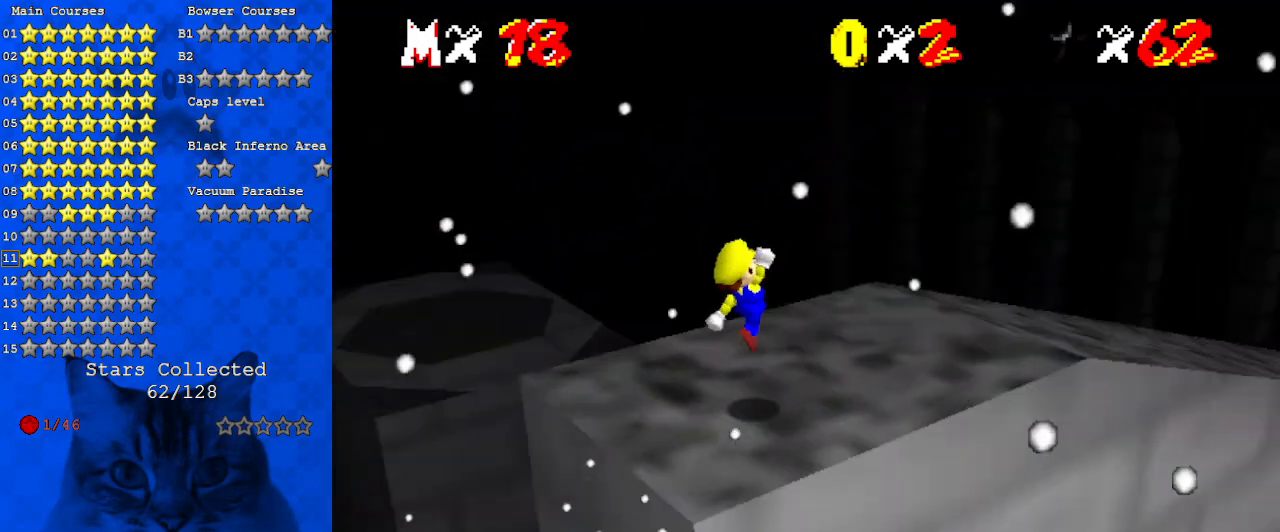
{"keys": ["right"], "events": [[33, "a", "down"], [167, "a", "up"], [367, "shift", "down"], [433, "right", "down"], [500, "shift", "up"]]}
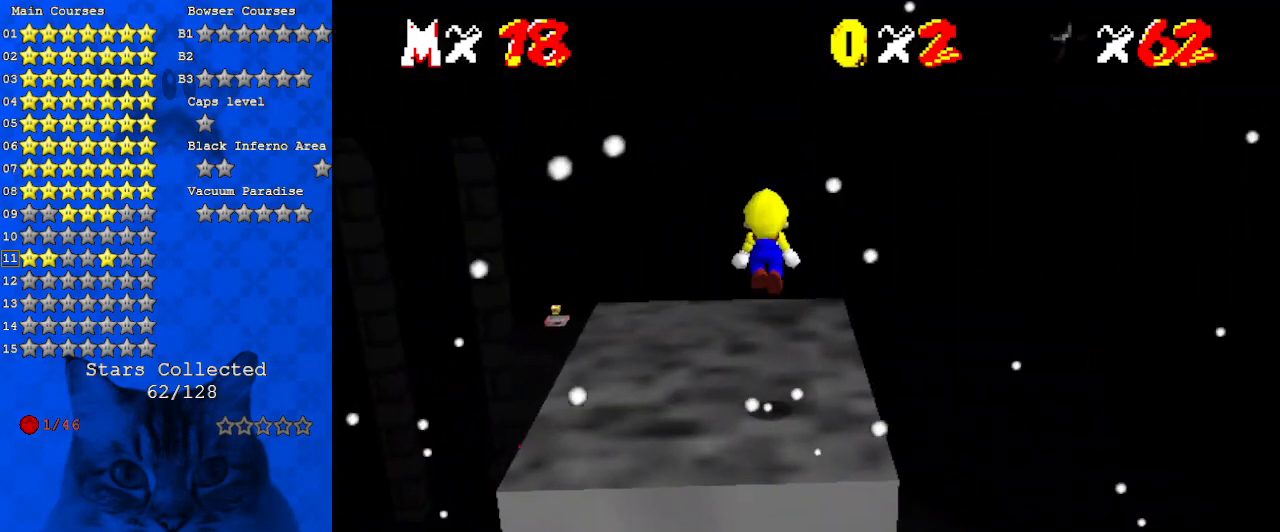
{"keys": ["shift"], "events": [[267, "right", "up"], [467, "shift", "down"]]}
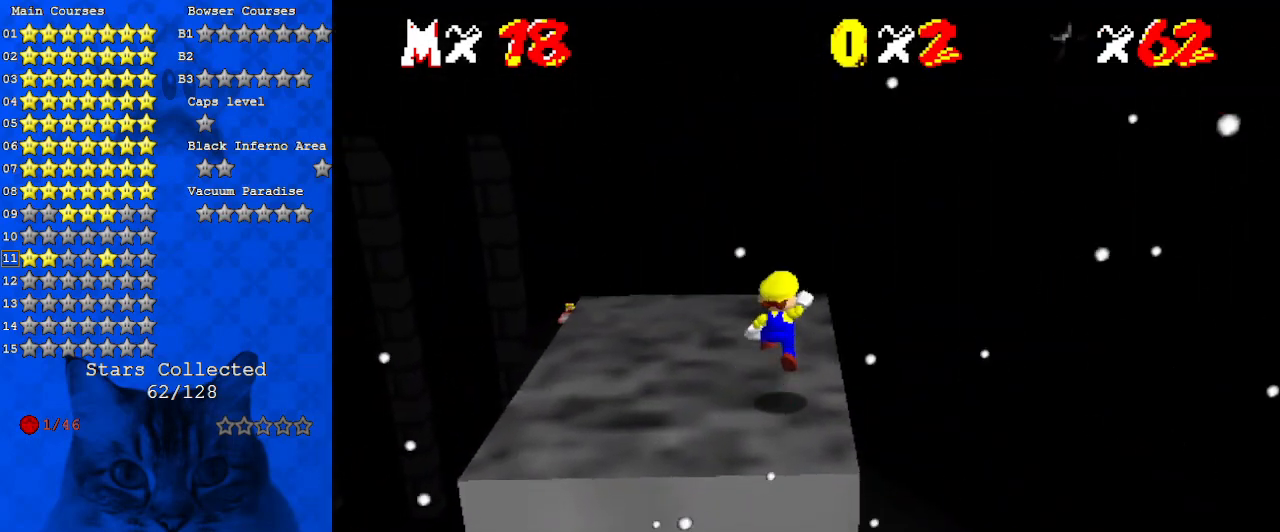
{"keys": ["d"], "events": [[67, "shift", "up"], [100, "down", "down"], [100, "right", "down"], [233, "d", "down"], [233, "right", "up"], [300, "down", "up"], [333, "d", "up"], [367, "d", "down"]]}
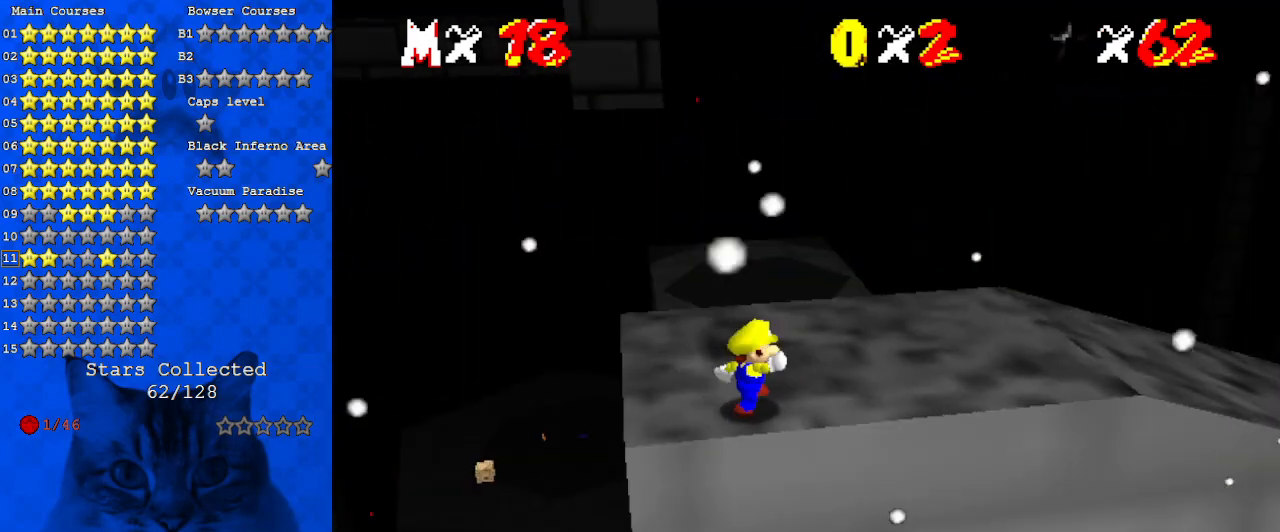
{"keys": ["right"], "events": [[33, "d", "up"], [200, "ctrl", "down"], [233, "right", "down"], [333, "ctrl", "up"]]}
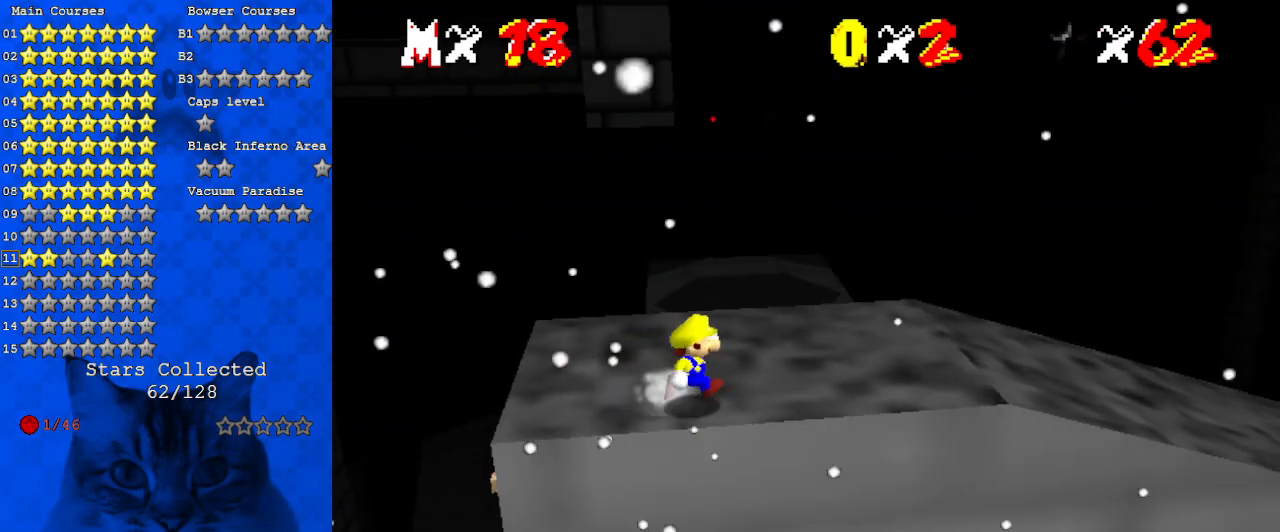
{"keys": ["right", "up"], "events": [[367, "up", "down"]]}